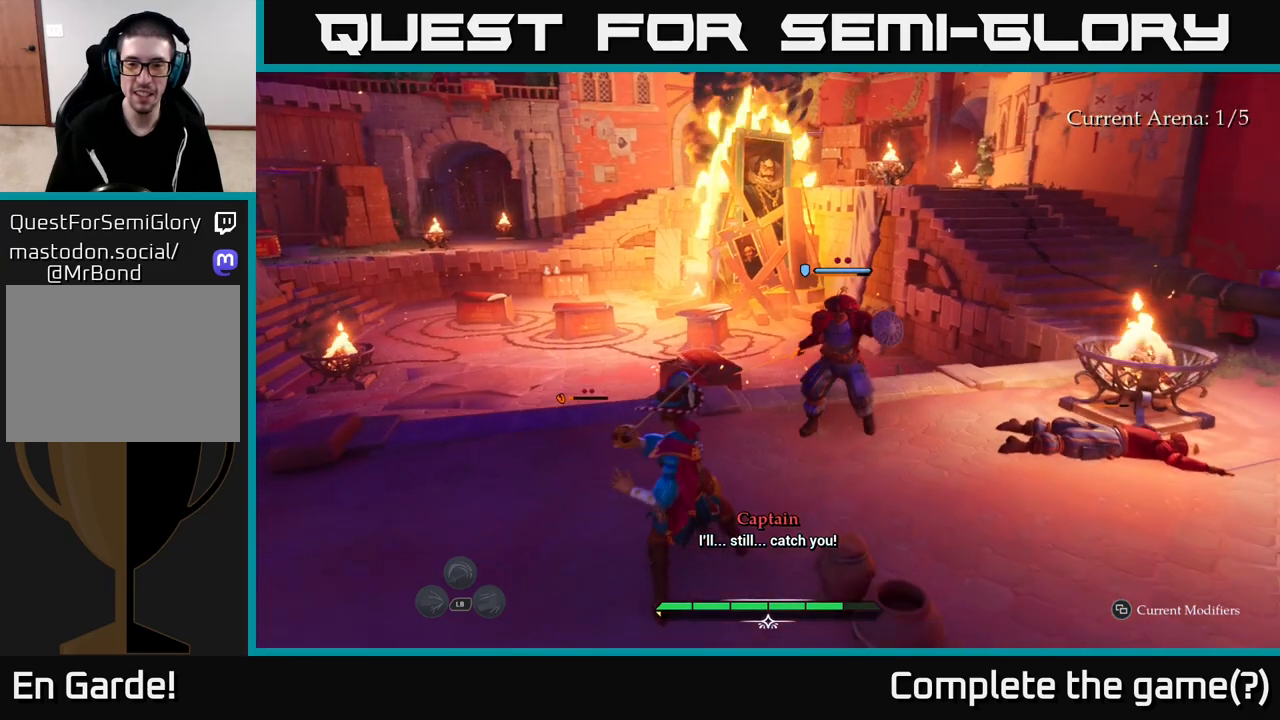
Gameplay with a controller (Xbox layout); each line is a JSON object with the inputs held at the frame after it. "events" lists button and stick changes between this image and that frame as [ms after this image, input, new state], when the widget could be followed in between.
{"buttons": [], "left_stick": "right", "right_stick": "center", "events": [[317, "left_stick", "right"], [383, "B", "down"], [483, "B", "up"]]}
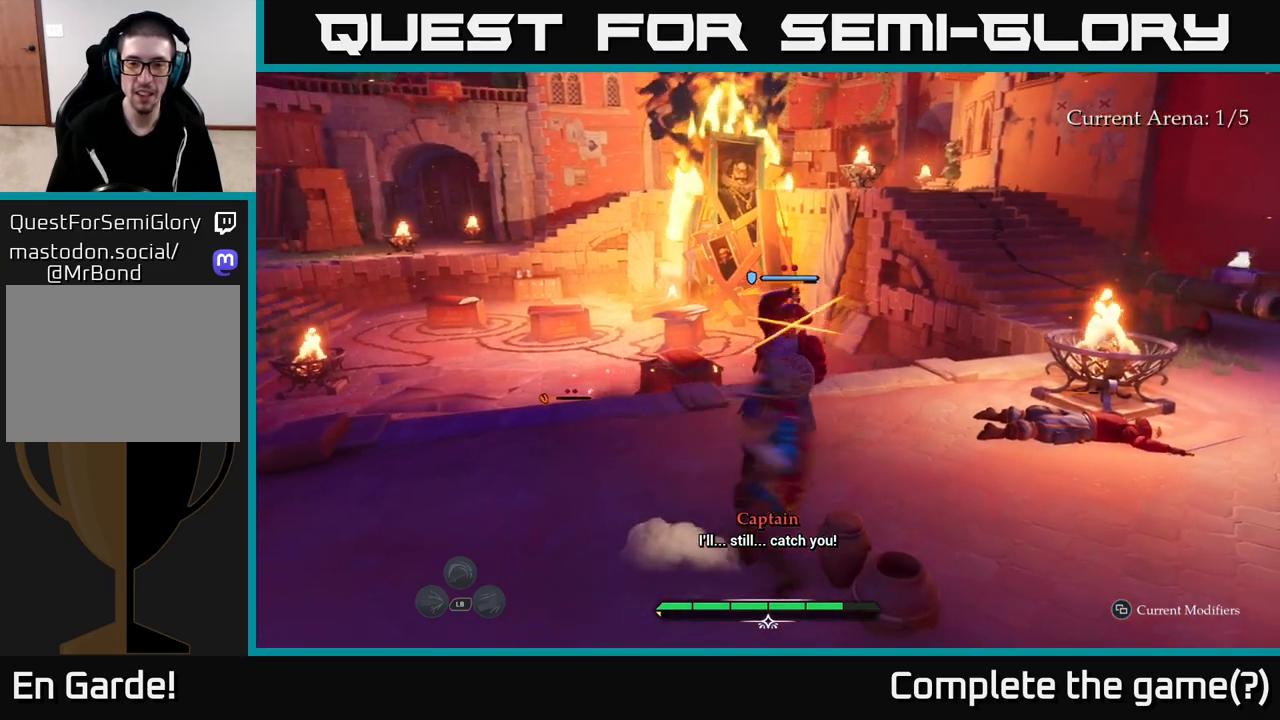
{"buttons": [], "left_stick": "center", "right_stick": "center", "events": [[17, "left_stick", "center"]]}
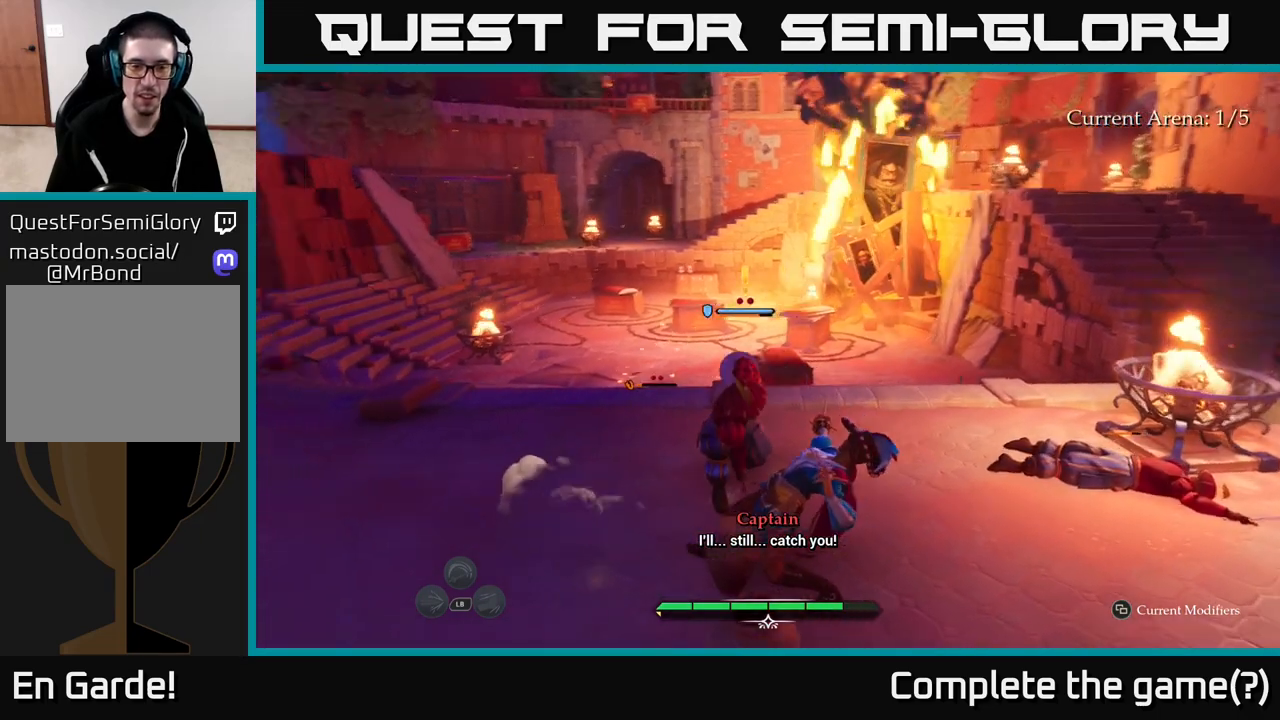
{"buttons": [], "left_stick": "up", "right_stick": "center", "events": [[133, "R2", "down"], [150, "left_stick", "up-left"], [217, "R2", "up"], [333, "R2", "down"], [350, "left_stick", "up"], [383, "R2", "up"]]}
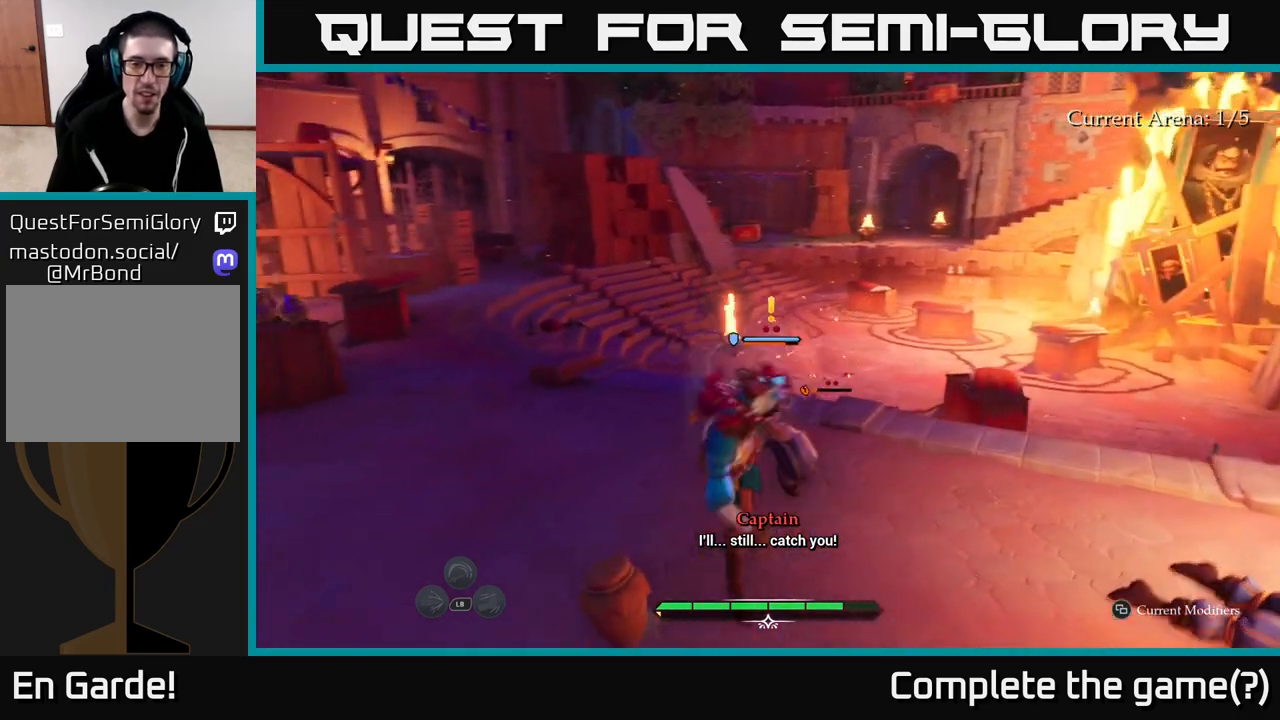
{"buttons": ["L2"], "left_stick": "up", "right_stick": "center", "events": [[83, "left_stick", "center"], [283, "left_stick", "up"], [383, "L2", "down"]]}
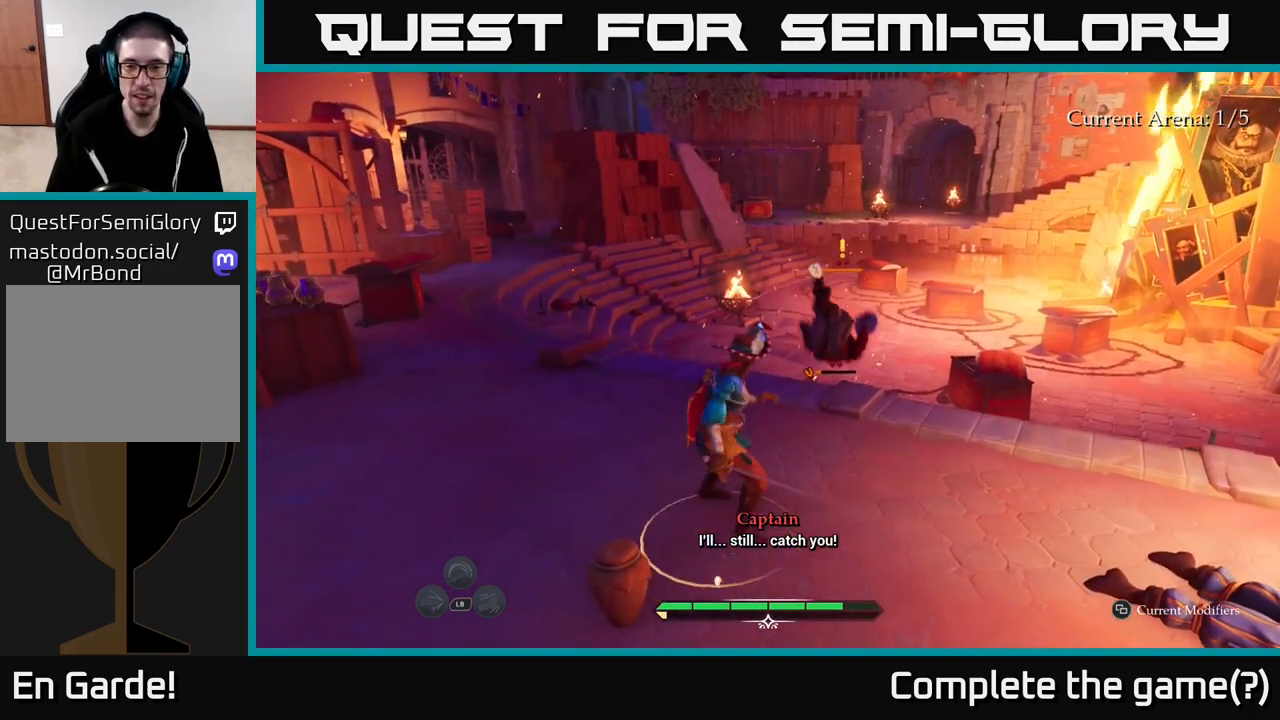
{"buttons": ["L2"], "left_stick": "up-right", "right_stick": "center", "events": [[67, "right_stick", "down-right"], [233, "right_stick", "center"], [400, "left_stick", "up-right"]]}
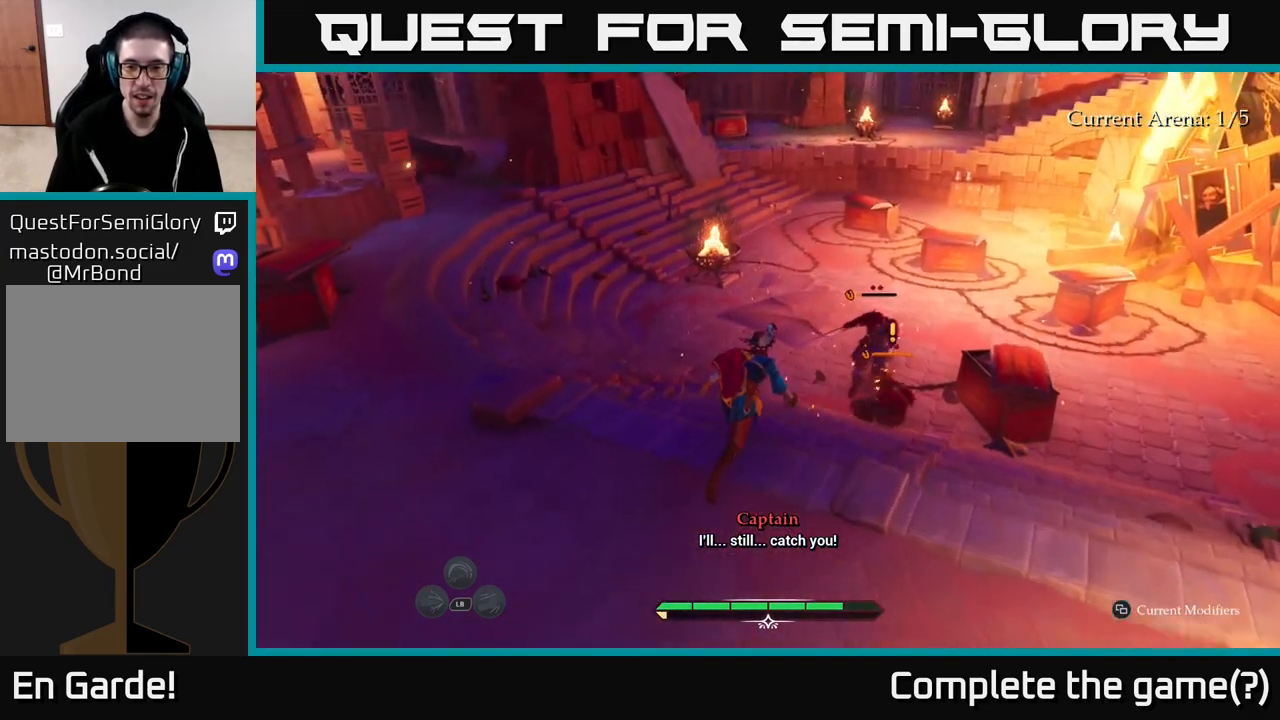
{"buttons": [], "left_stick": "up-right", "right_stick": "center", "events": [[183, "X", "down"], [250, "X", "up"], [367, "L2", "up"]]}
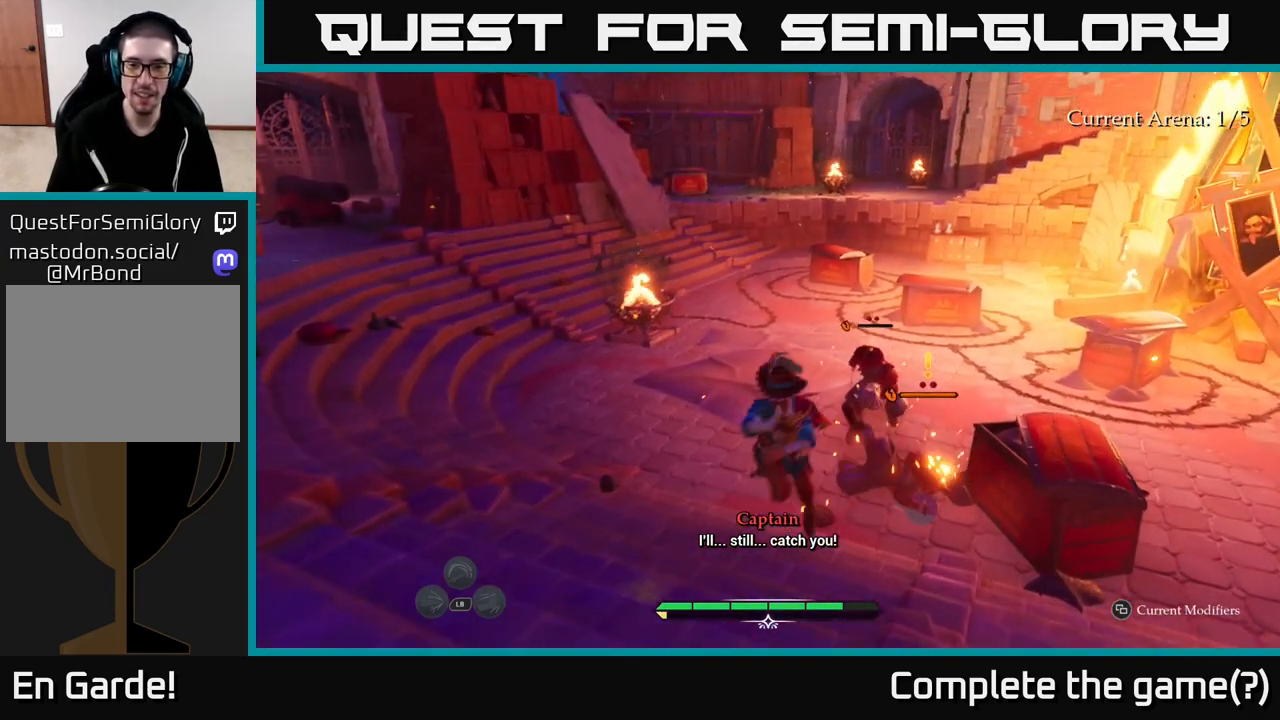
{"buttons": ["X"], "left_stick": "up-right", "right_stick": "center", "events": [[50, "X", "down"], [133, "X", "up"], [267, "X", "down"], [350, "X", "up"], [483, "X", "down"]]}
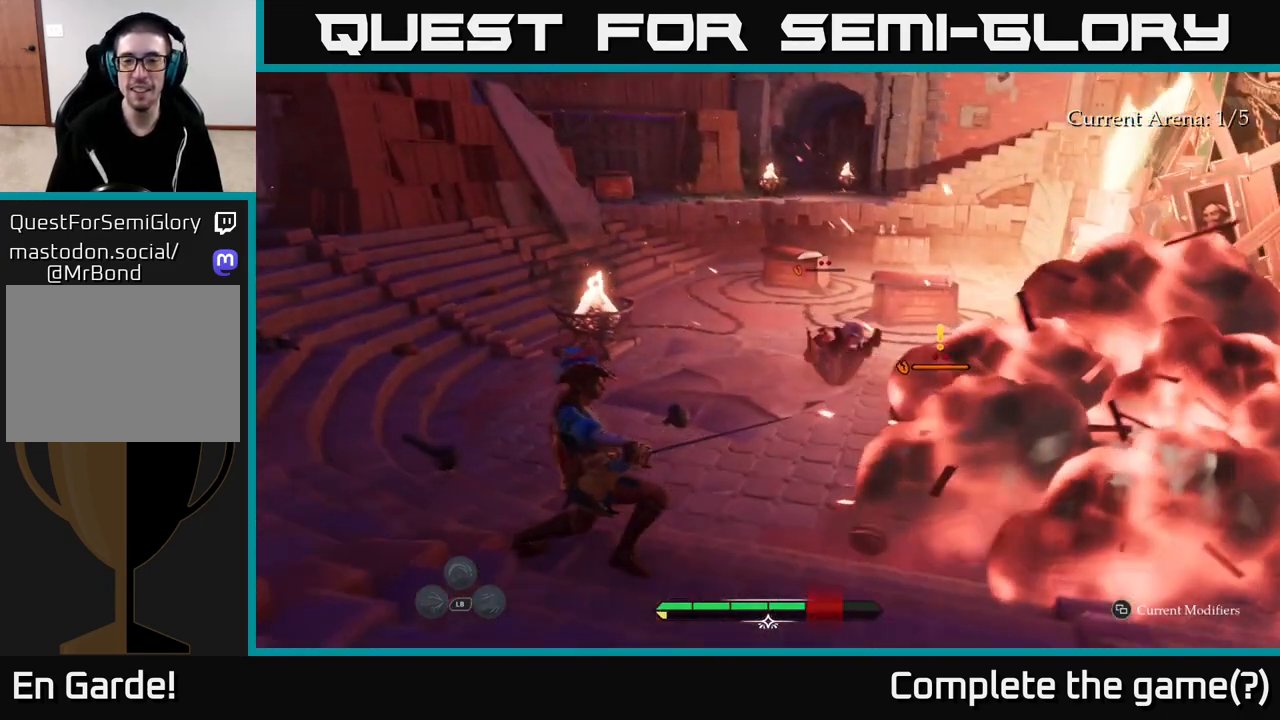
{"buttons": ["L2"], "left_stick": "up-right", "right_stick": "center", "events": [[67, "X", "up"], [417, "L2", "down"]]}
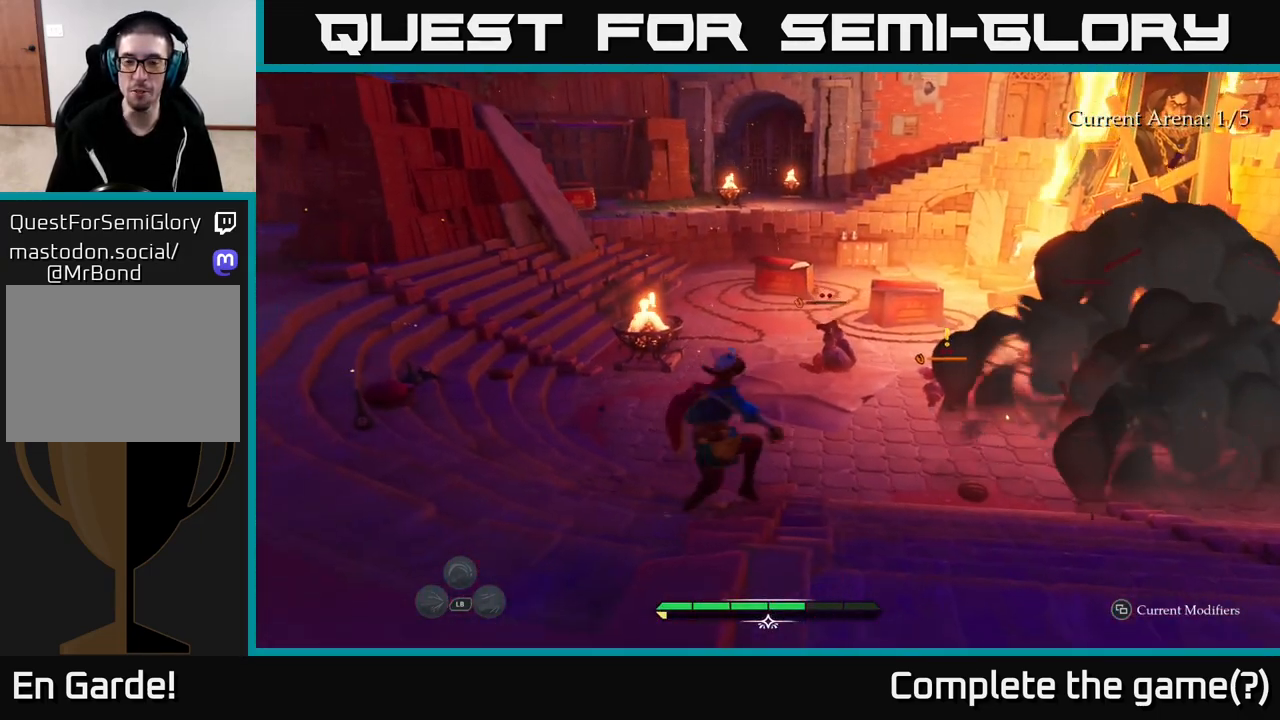
{"buttons": ["X"], "left_stick": "up-right", "right_stick": "center", "events": [[17, "X", "down"], [150, "X", "up"], [283, "L2", "up"], [433, "X", "down"]]}
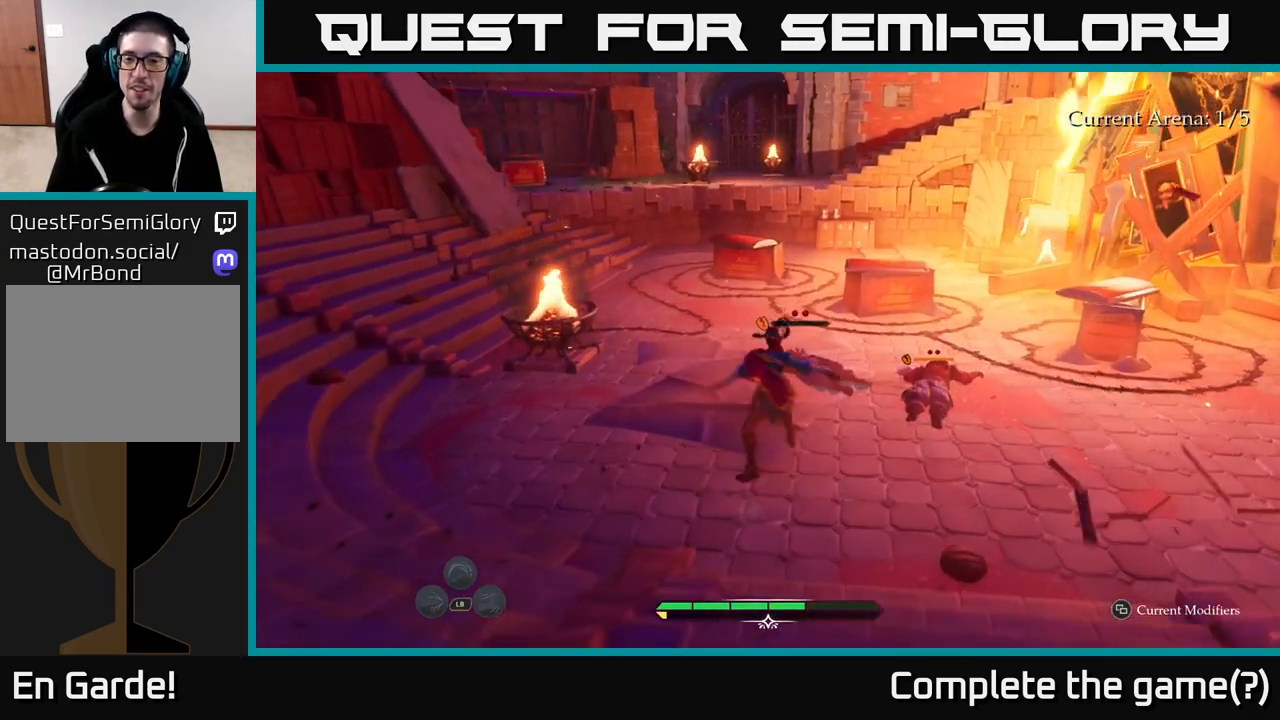
{"buttons": ["X"], "left_stick": "up-right", "right_stick": "center", "events": [[17, "X", "up"], [117, "X", "down"], [217, "X", "up"], [300, "X", "down"], [400, "X", "up"], [500, "X", "down"]]}
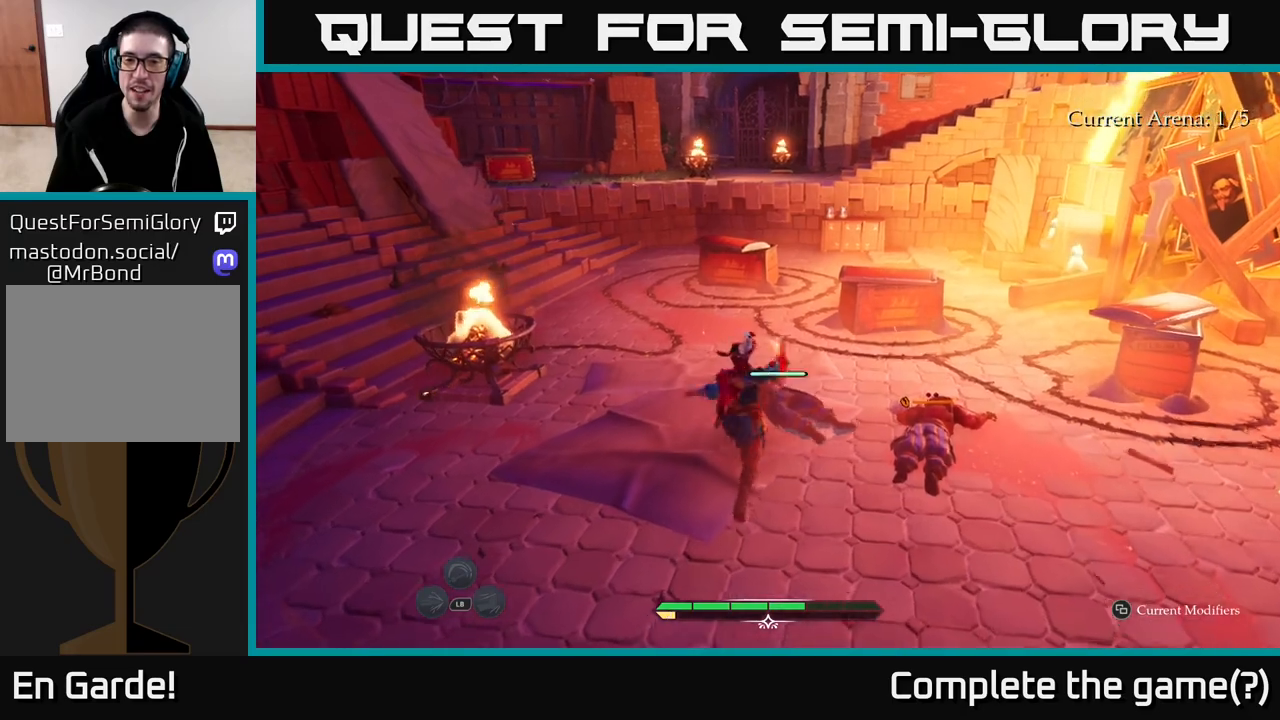
{"buttons": [], "left_stick": "up-right", "right_stick": "center", "events": [[100, "X", "up"], [200, "X", "down"], [267, "X", "up"], [367, "X", "down"], [483, "X", "up"]]}
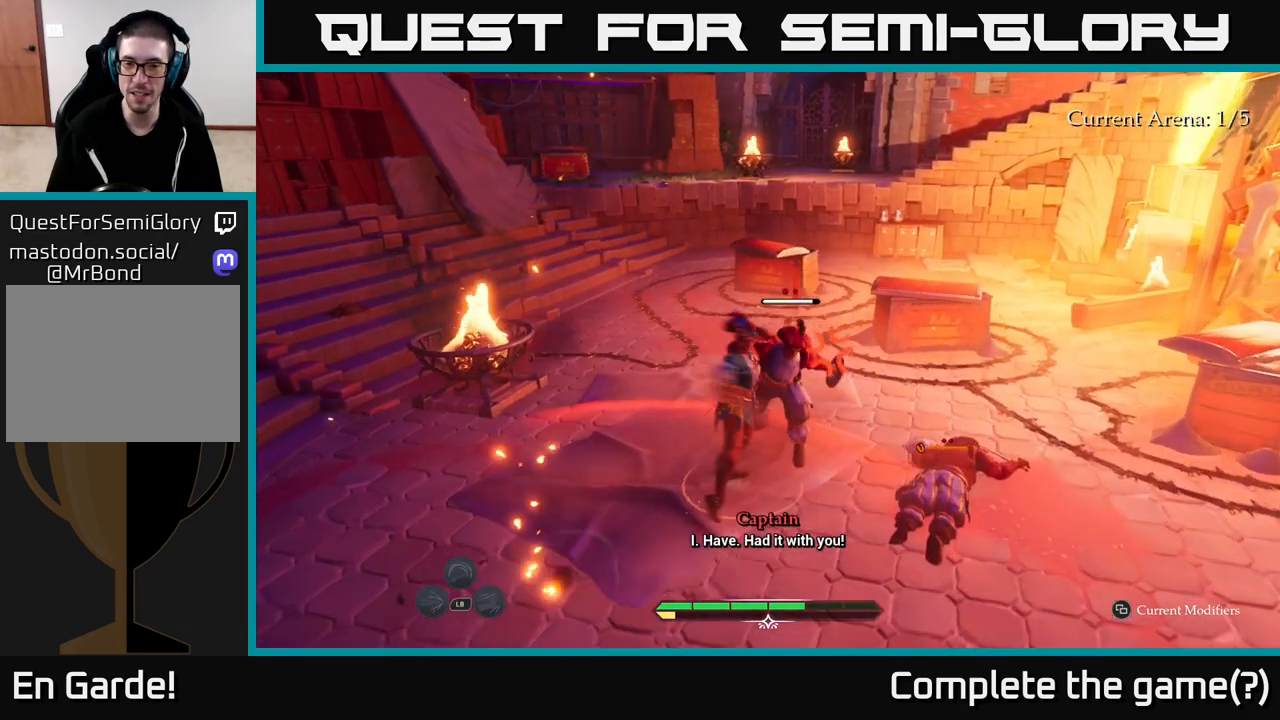
{"buttons": ["B"], "left_stick": "left", "right_stick": "center", "events": [[267, "B", "down"], [267, "left_stick", "center"], [333, "left_stick", "left"], [350, "B", "up"], [467, "B", "down"]]}
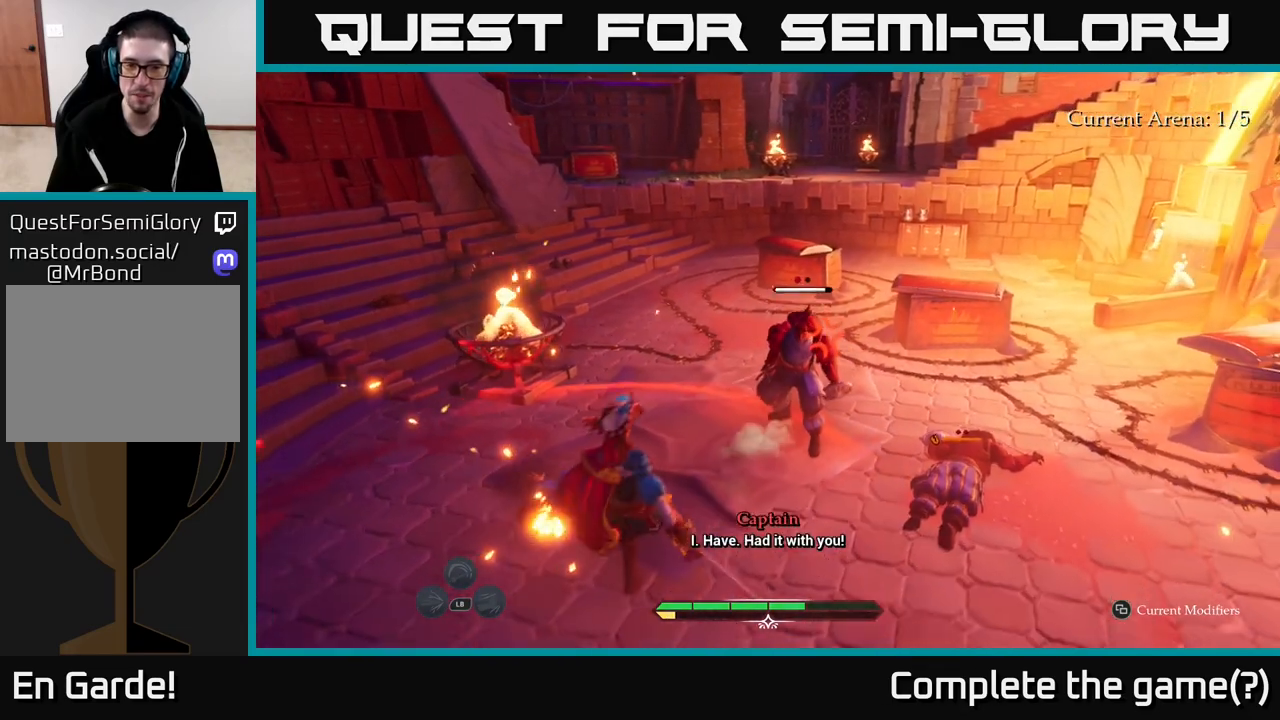
{"buttons": ["B"], "left_stick": "left", "right_stick": "center", "events": [[67, "B", "up"], [133, "B", "down"], [233, "B", "up"], [317, "B", "down"], [383, "B", "up"], [483, "B", "down"]]}
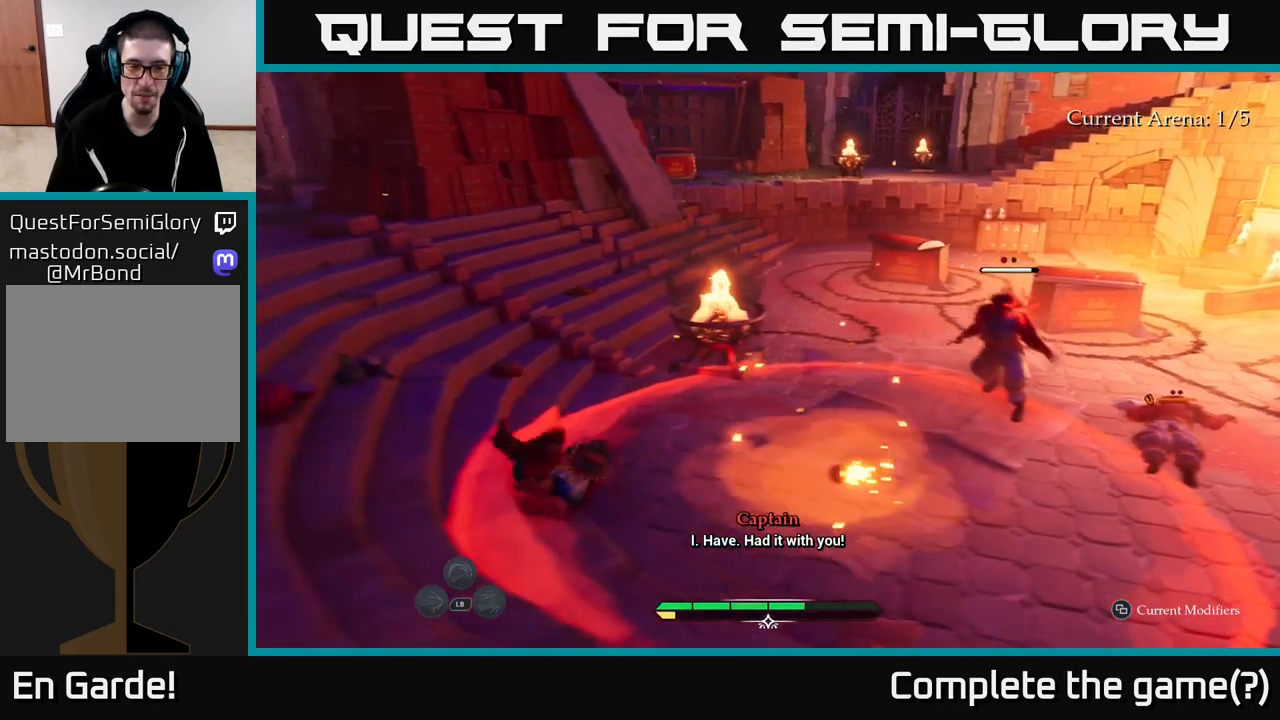
{"buttons": ["L2"], "left_stick": "down-left", "right_stick": "right", "events": [[50, "B", "up"], [250, "right_stick", "right"], [283, "L2", "down"], [367, "right_stick", "center"], [483, "left_stick", "down-left"], [483, "right_stick", "right"]]}
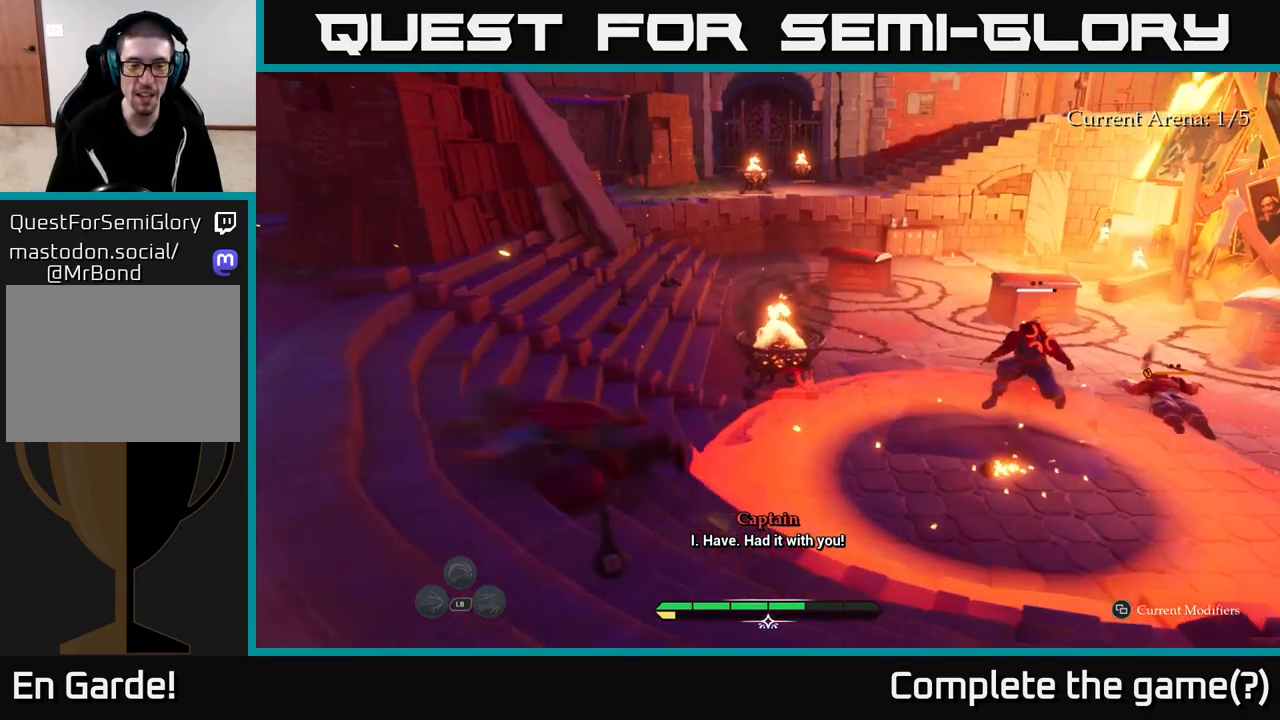
{"buttons": [], "left_stick": "right", "right_stick": "center", "events": [[17, "right_stick", "up-right"], [183, "left_stick", "down-right"], [250, "L2", "up"], [317, "left_stick", "right"], [333, "right_stick", "right"], [433, "right_stick", "center"]]}
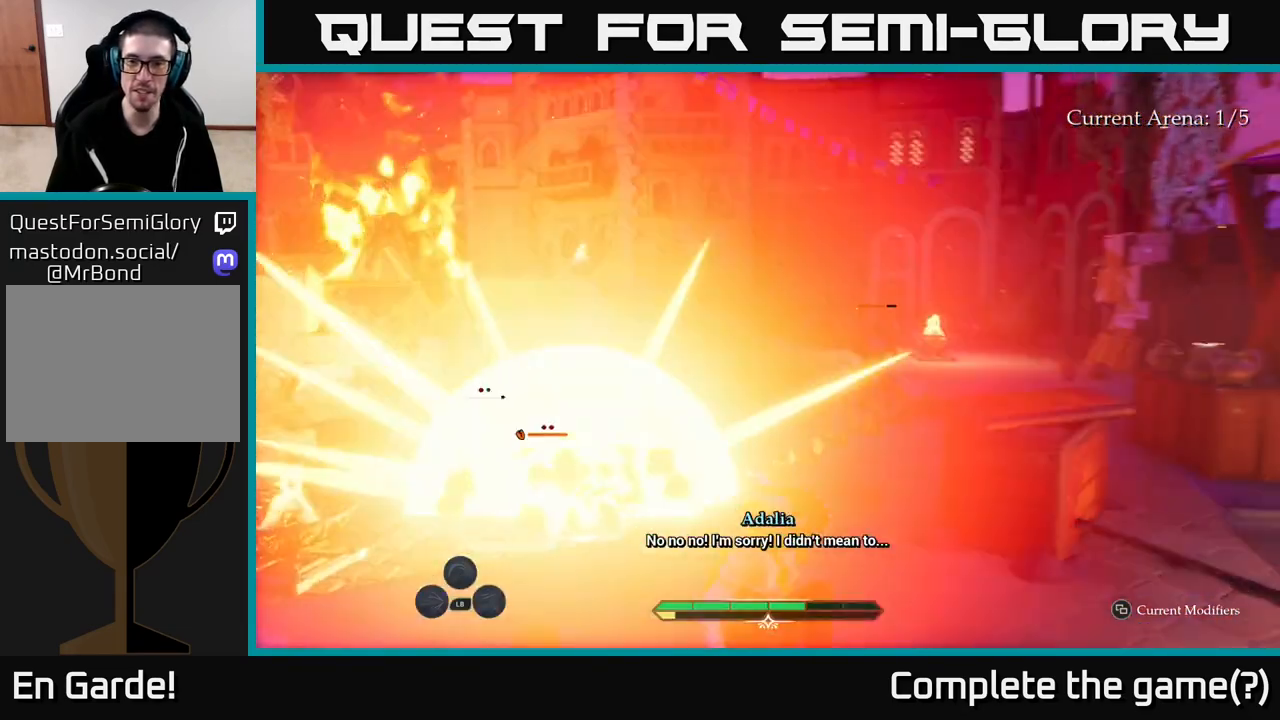
{"buttons": ["L2"], "left_stick": "up", "right_stick": "center", "events": [[33, "L2", "down"], [83, "left_stick", "up-right"], [400, "left_stick", "up"]]}
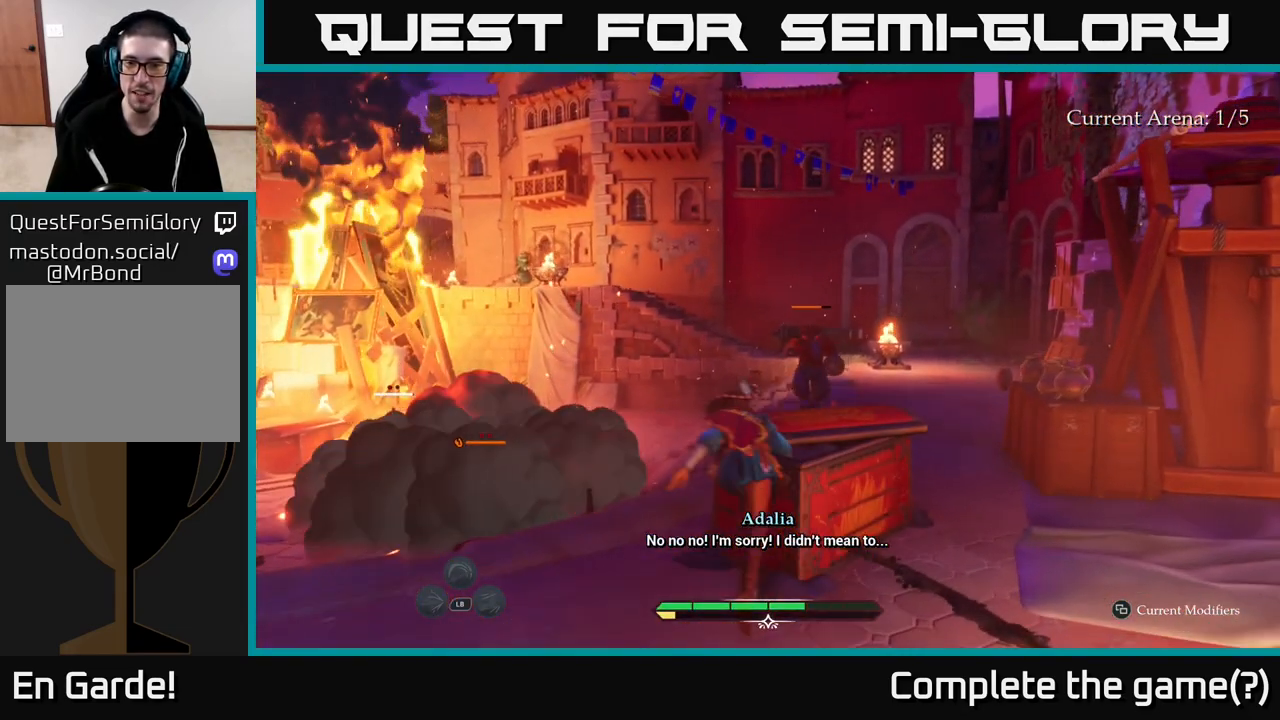
{"buttons": ["L2"], "left_stick": "up-right", "right_stick": "center", "events": [[100, "left_stick", "up-left"], [300, "left_stick", "up"], [400, "left_stick", "up-right"]]}
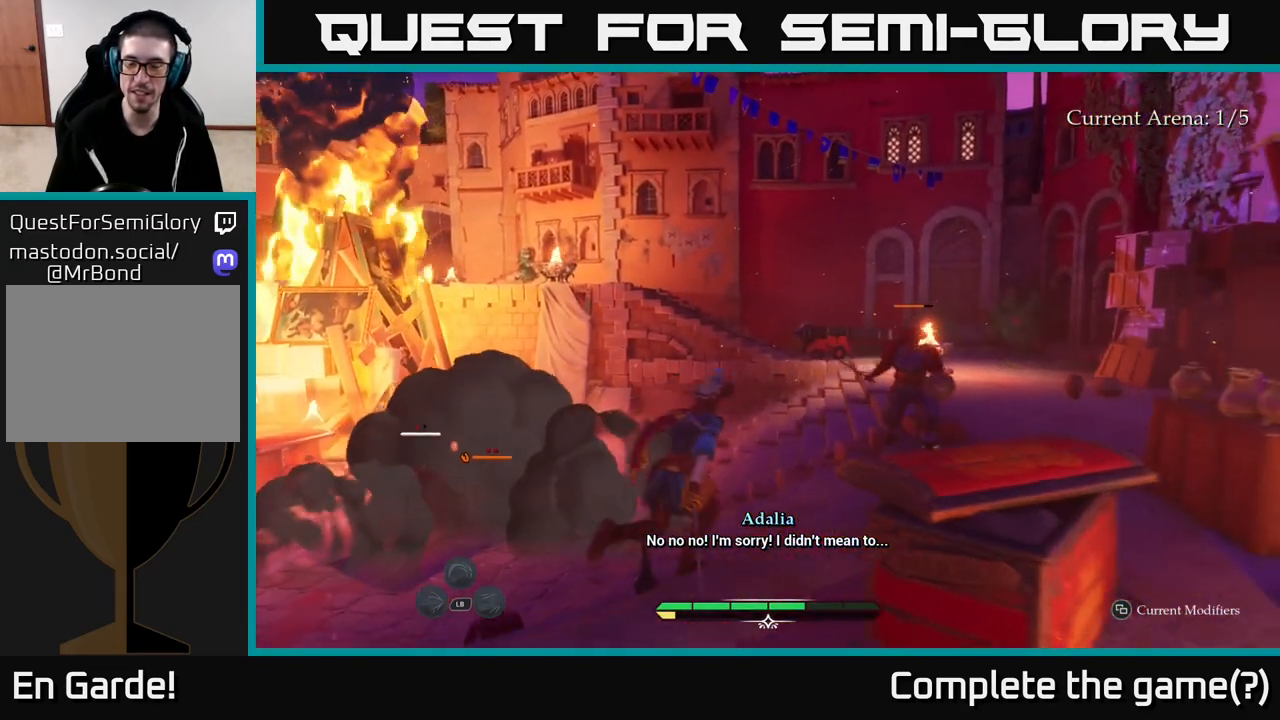
{"buttons": ["L2"], "left_stick": "up", "right_stick": "center", "events": [[217, "left_stick", "up"]]}
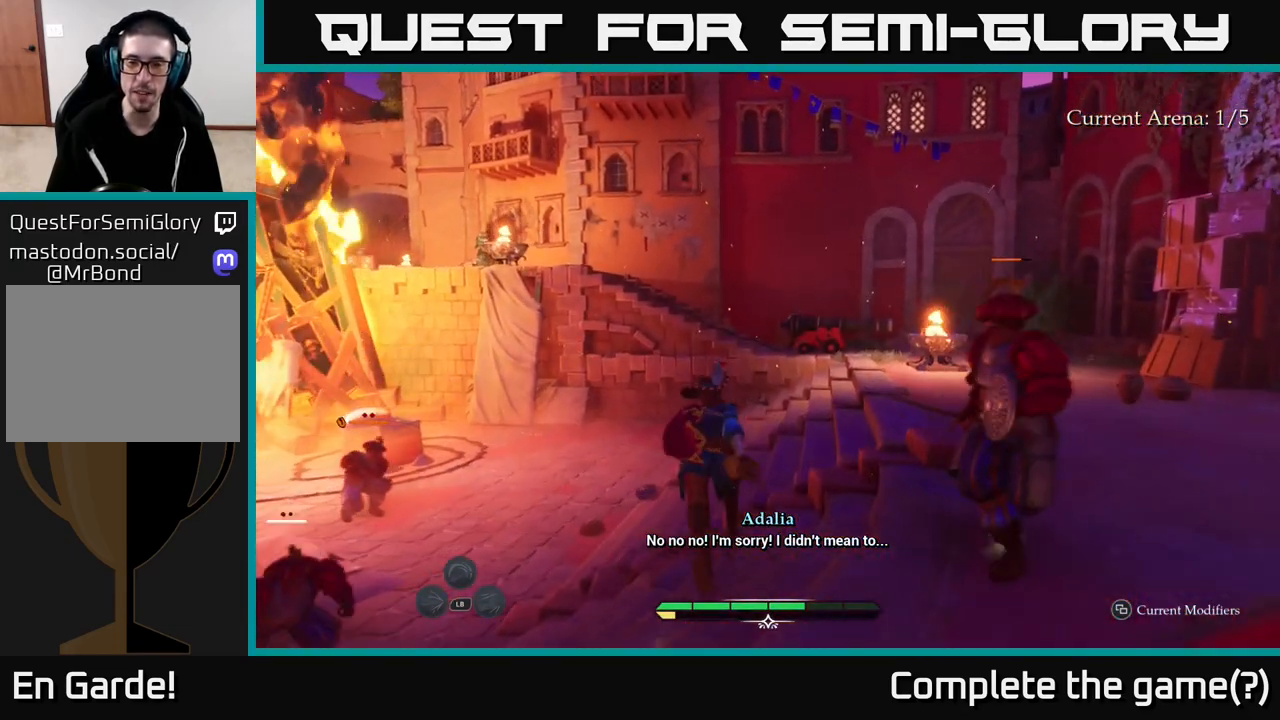
{"buttons": ["L2"], "left_stick": "up-right", "right_stick": "center", "events": [[100, "left_stick", "up-right"]]}
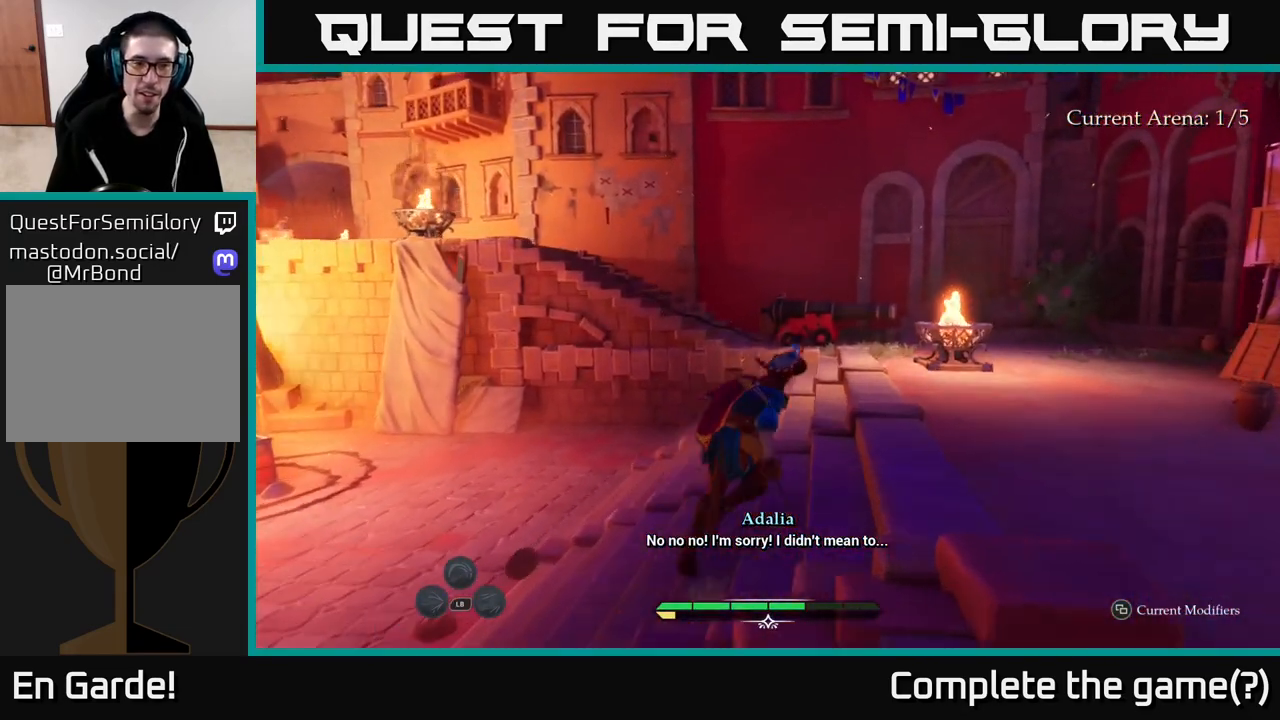
{"buttons": ["L2"], "left_stick": "up-right", "right_stick": "down-left", "events": [[250, "right_stick", "down-left"]]}
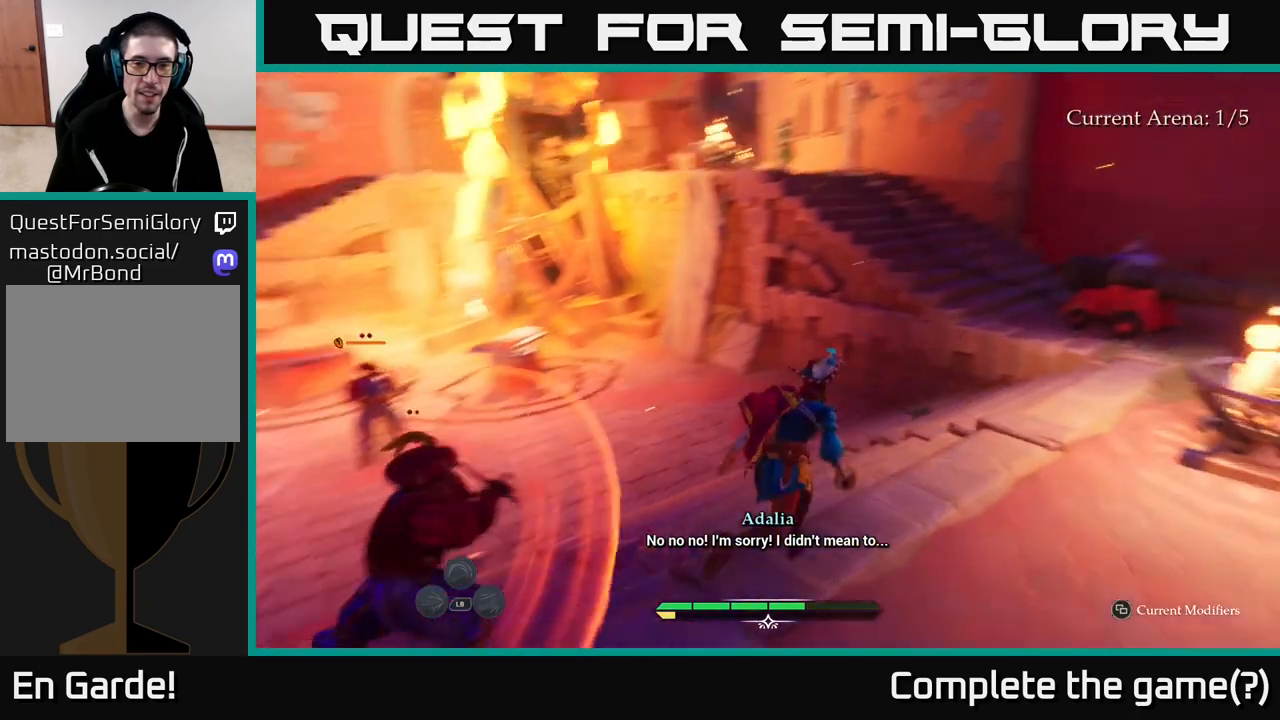
{"buttons": ["L2"], "left_stick": "up-right", "right_stick": "center", "events": [[33, "right_stick", "center"]]}
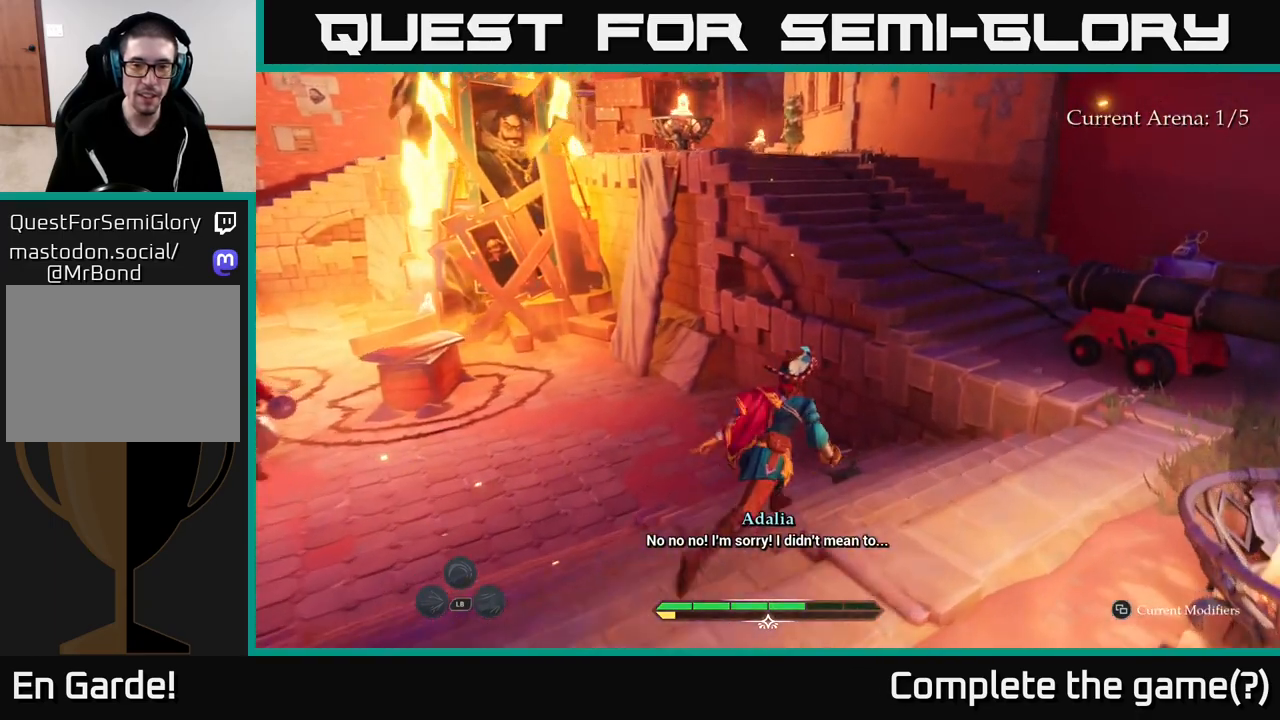
{"buttons": ["L2"], "left_stick": "up-right", "right_stick": "center", "events": [[250, "A", "down"], [433, "A", "up"]]}
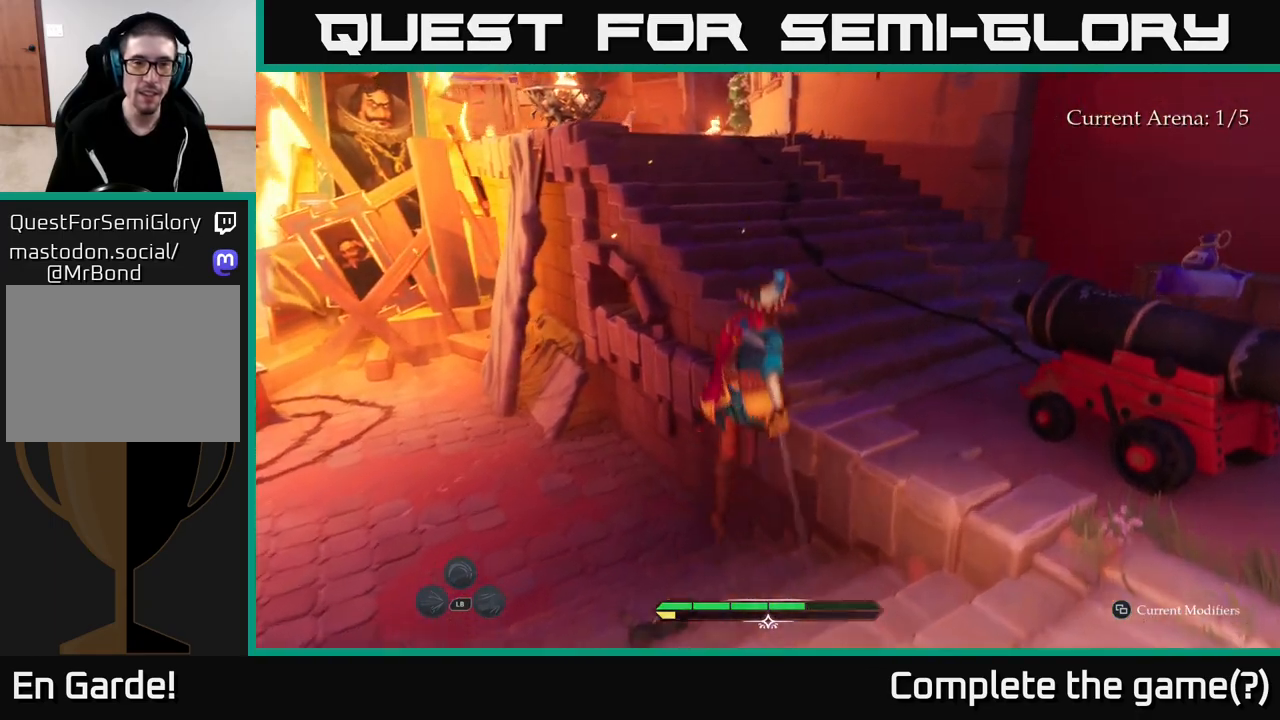
{"buttons": ["L2"], "left_stick": "up", "right_stick": "center", "events": [[167, "right_stick", "left"], [250, "right_stick", "up-left"], [383, "right_stick", "center"], [433, "left_stick", "up"]]}
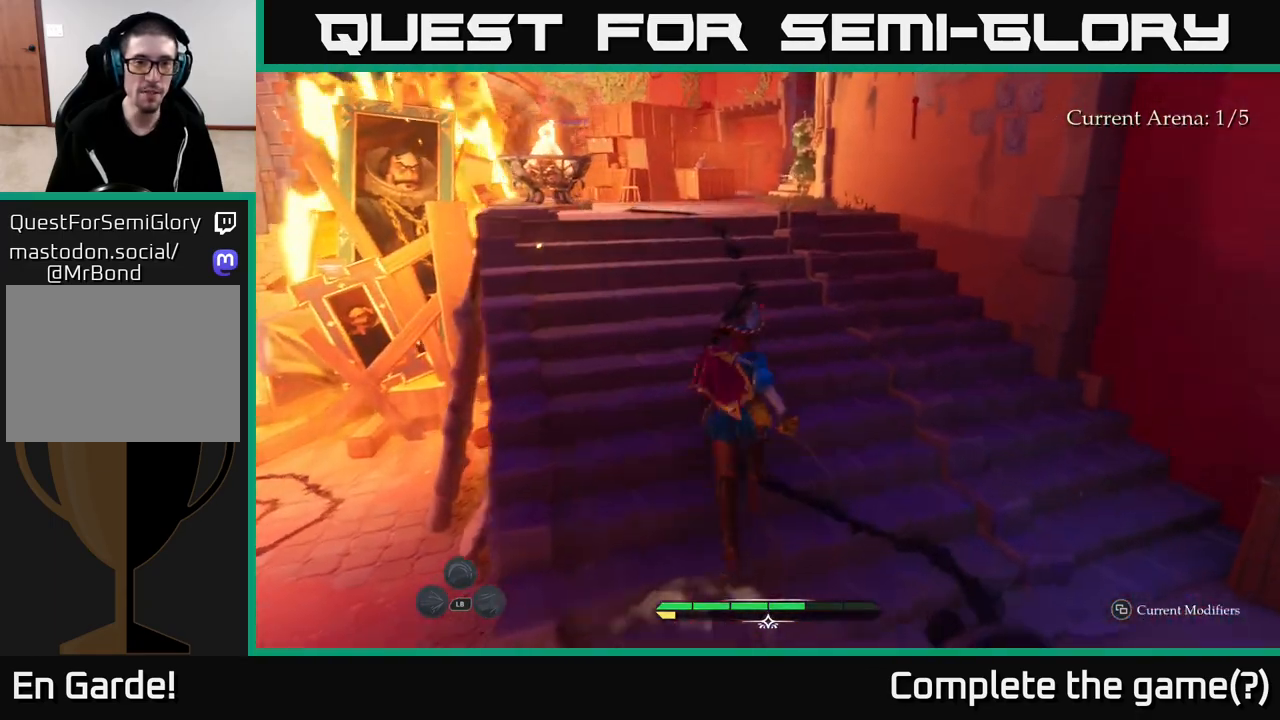
{"buttons": ["L2"], "left_stick": "up", "right_stick": "center", "events": [[233, "right_stick", "left"], [500, "right_stick", "center"]]}
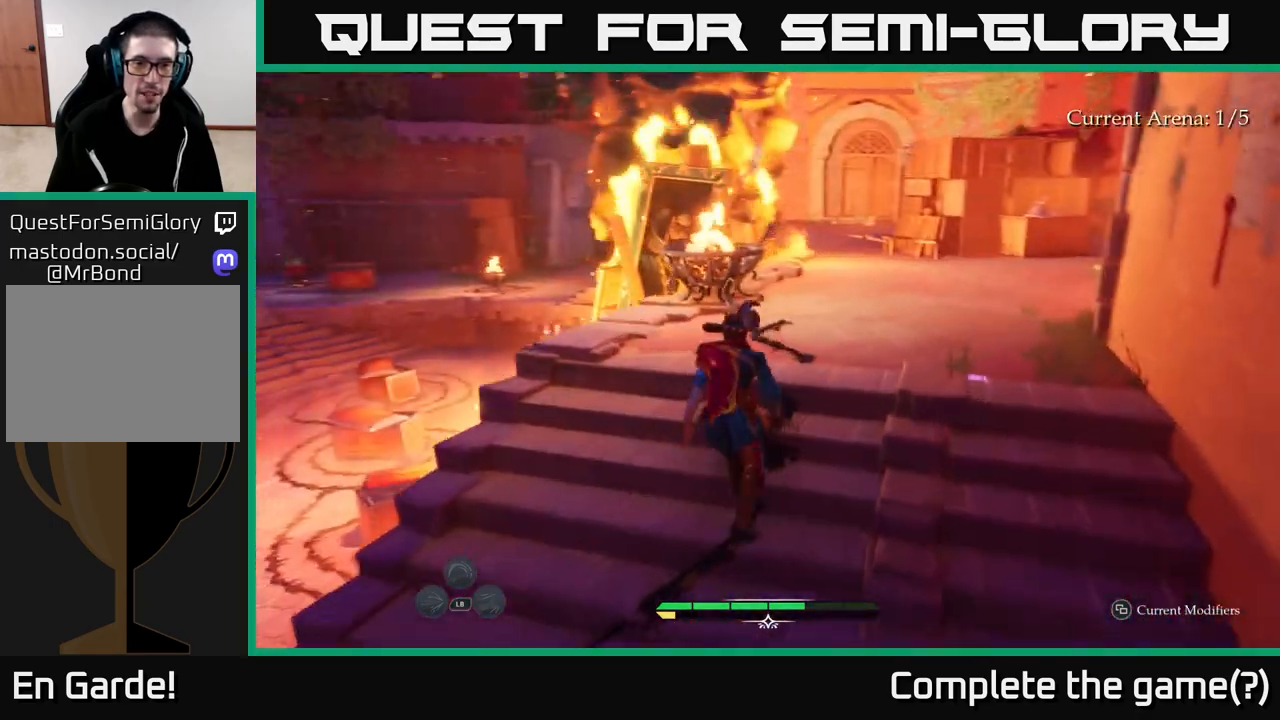
{"buttons": ["L2"], "left_stick": "up-right", "right_stick": "center", "events": [[117, "left_stick", "up-right"]]}
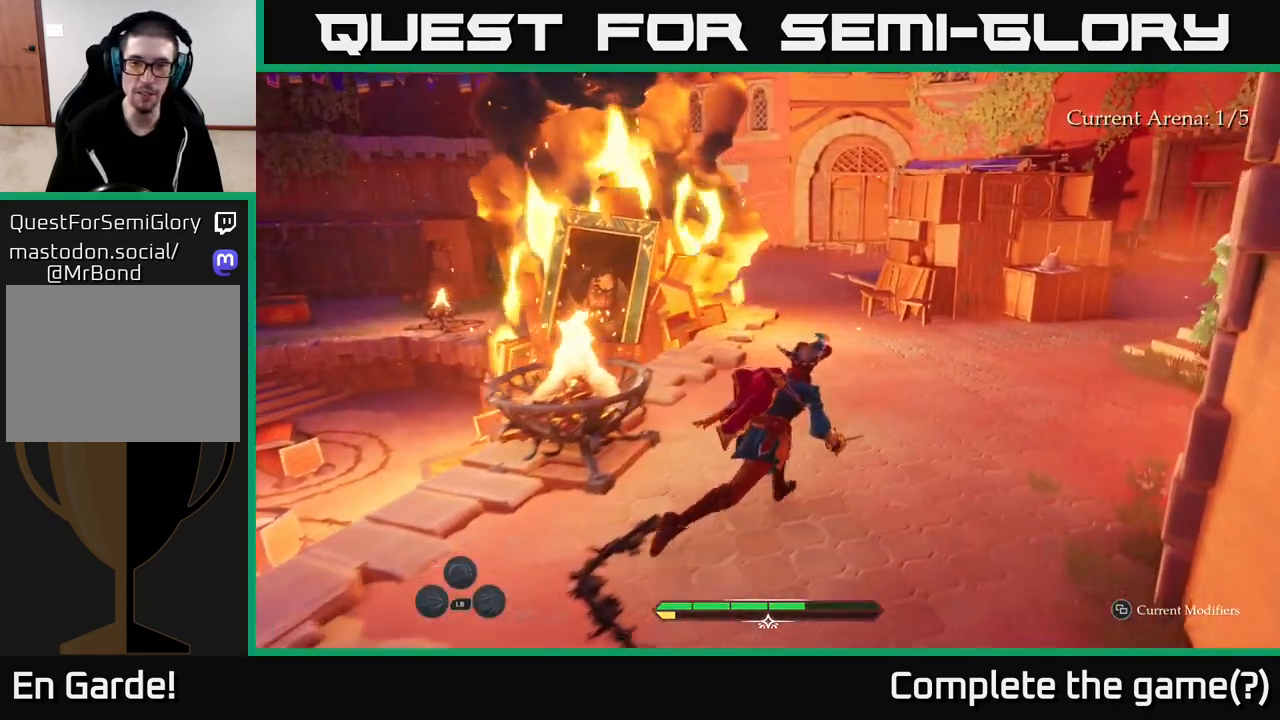
{"buttons": ["L2"], "left_stick": "up-right", "right_stick": "left", "events": [[300, "right_stick", "left"]]}
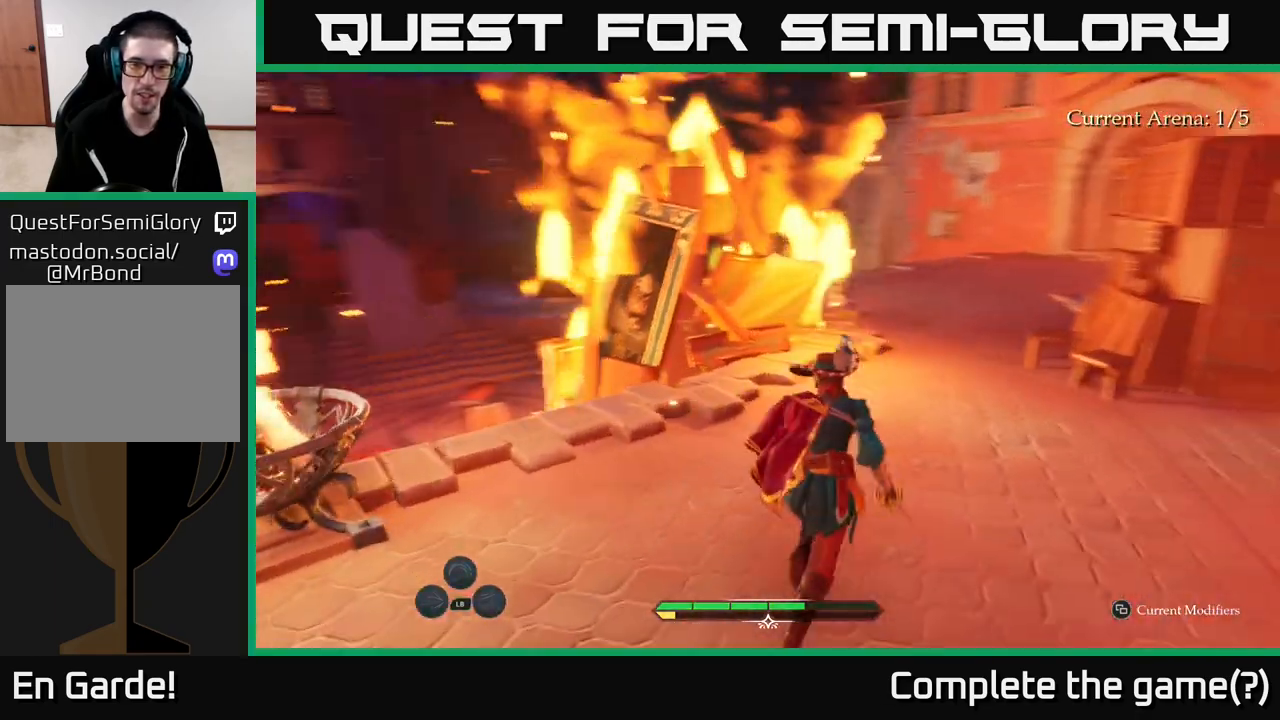
{"buttons": ["L2"], "left_stick": "up-right", "right_stick": "center", "events": [[67, "right_stick", "center"]]}
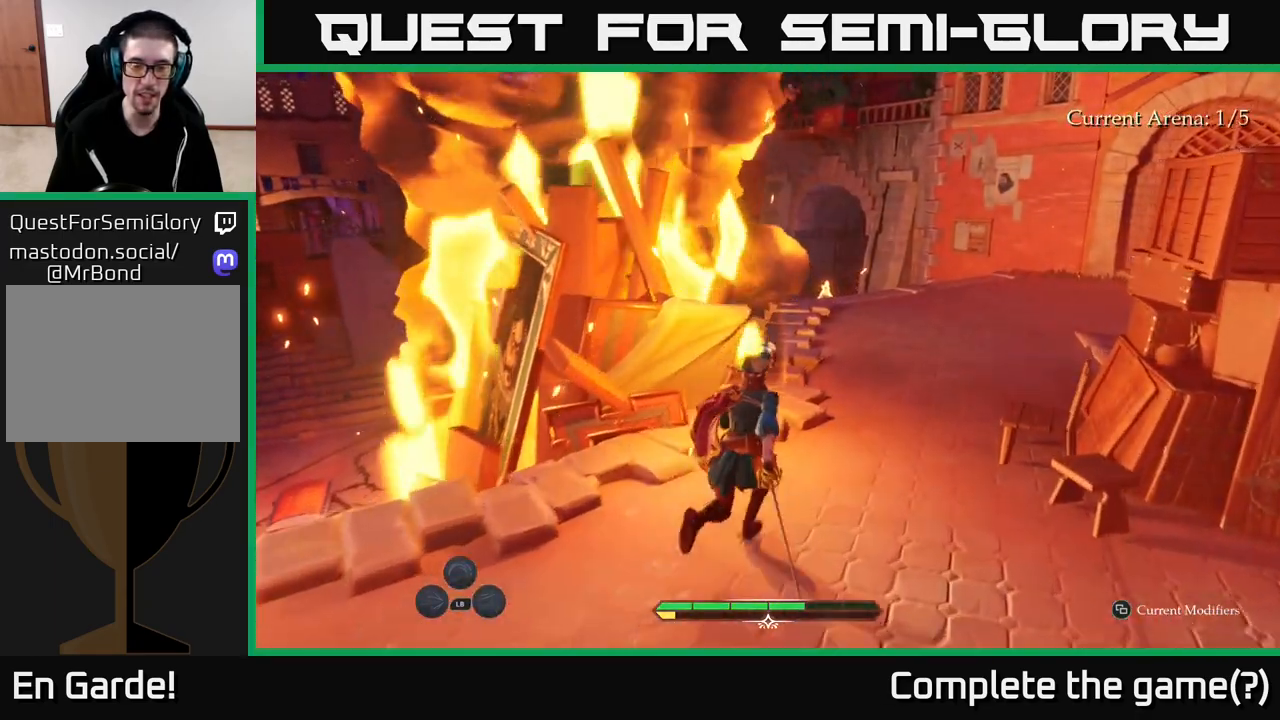
{"buttons": ["L2"], "left_stick": "up-right", "right_stick": "left", "events": [[467, "right_stick", "left"]]}
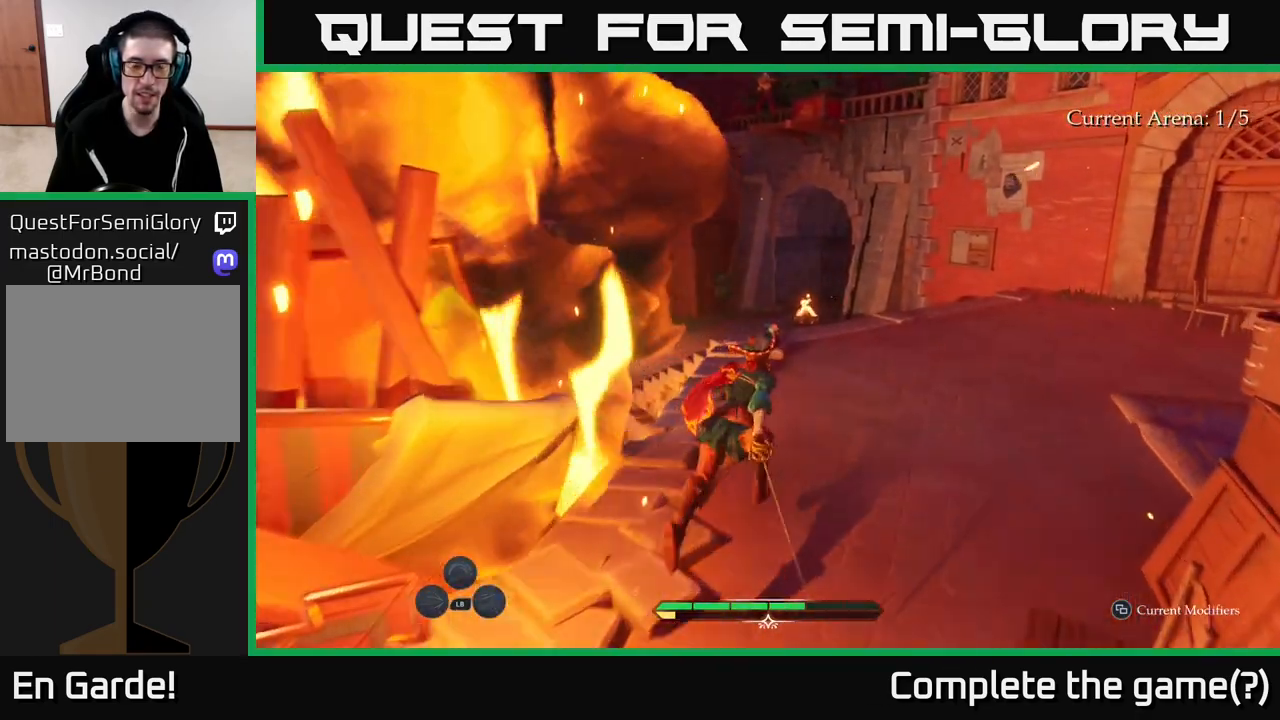
{"buttons": ["L2"], "left_stick": "up-right", "right_stick": "center", "events": [[233, "right_stick", "center"]]}